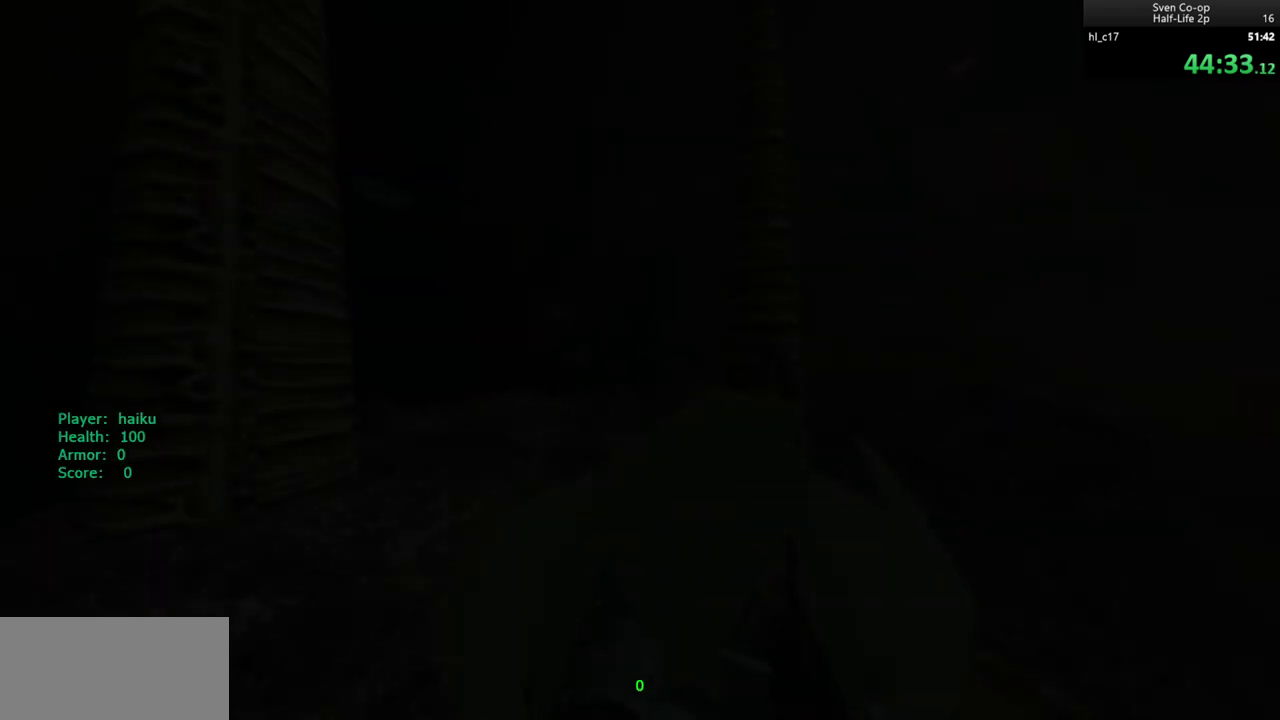
Gameplay with keyboard and mouse; each line is a JSON object with the keys and mouse buttons held at the frame after it. "events" lists presses ("down") and releases ("up") of "a", "alt", "c", "ctrl", "d", "e", "f", "q", "r", "s", "shift", "space", "tab", "v", "w", "x", "z", "mouse_left", "mouse_middle", "mouse_right", "mouse_wheel_up" and "mouse_wheel_down" between this image and that frame as [ms after this image, input, new state], when the widget could be followed in between. "mouse_left", "mouse_middle", "mouse_right", "mouse_wheel_up", "mouse_wheel_down" = the "left", "middle", "right", "wheel_up", "wheel_down" buttons of the "mouse" list. No other keys are recorded. Mouse movement is not recorded.
{"keys": [], "mouse": ["right"], "events": [[400, "q", "down"], [433, "q", "up"], [483, "mouse_right", "down"]]}
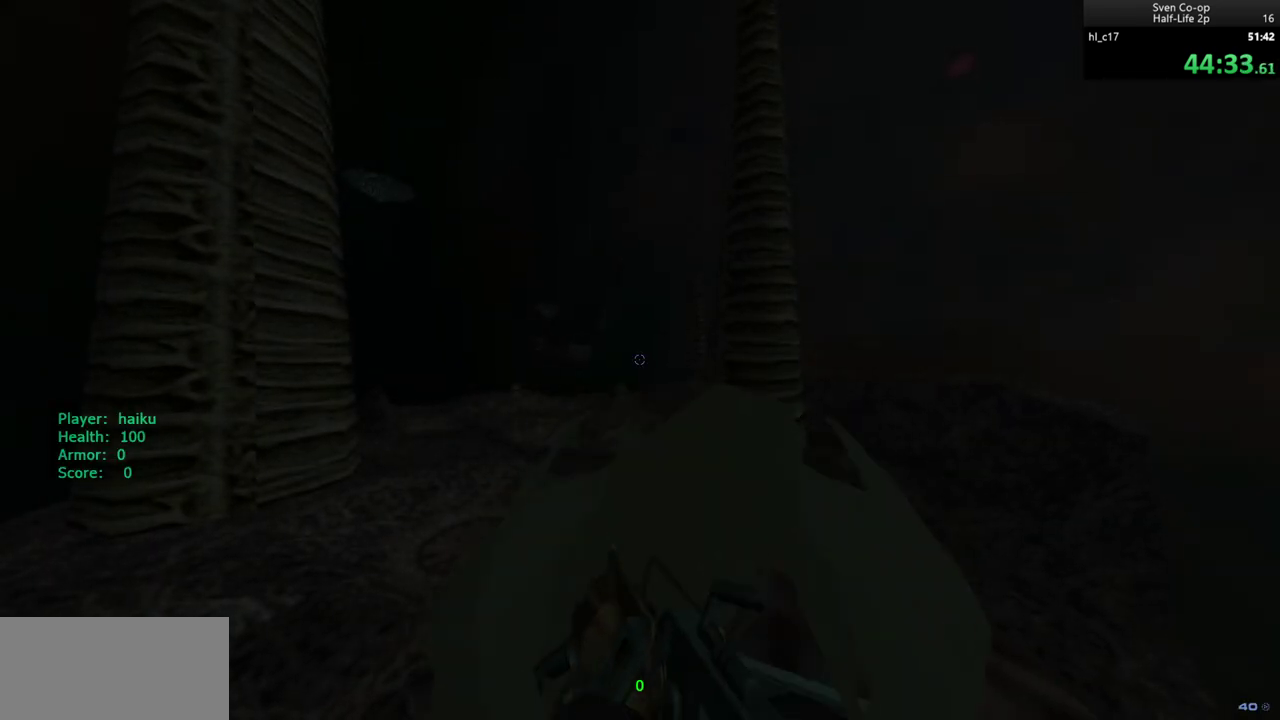
{"keys": [], "mouse": ["right"], "events": [[317, "d", "down"], [367, "d", "up"]]}
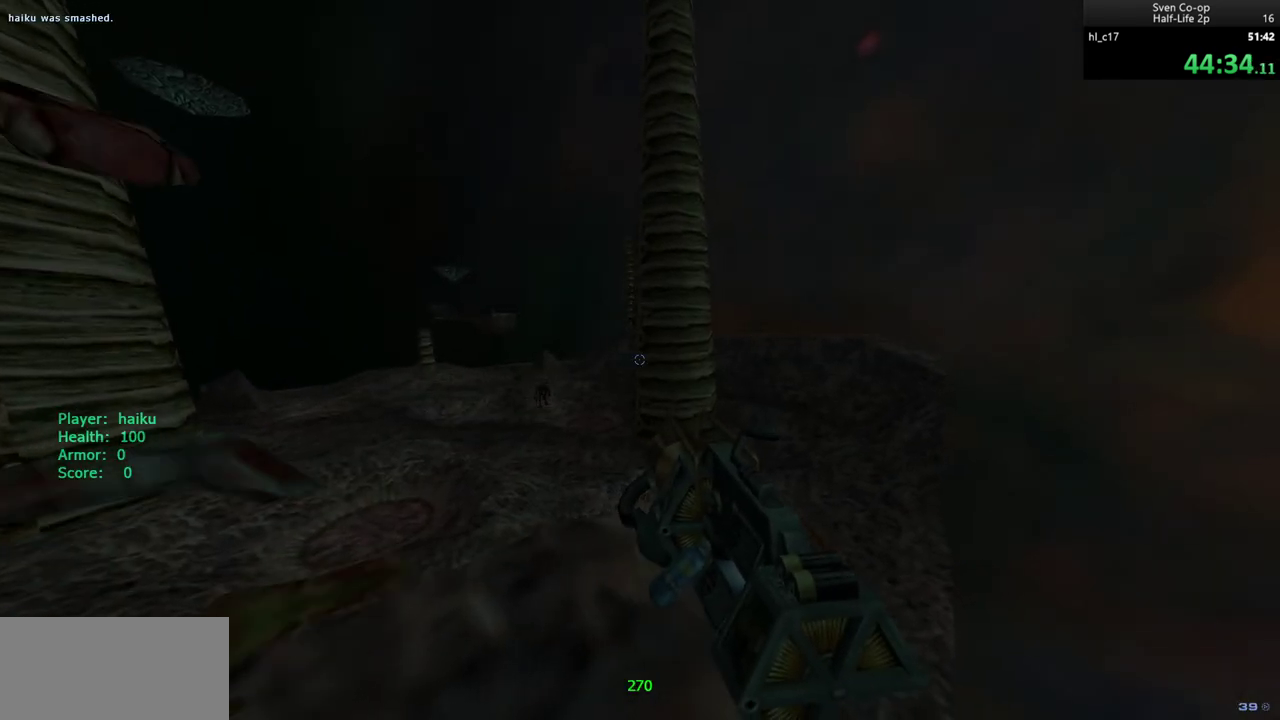
{"keys": [], "mouse": ["right"], "events": []}
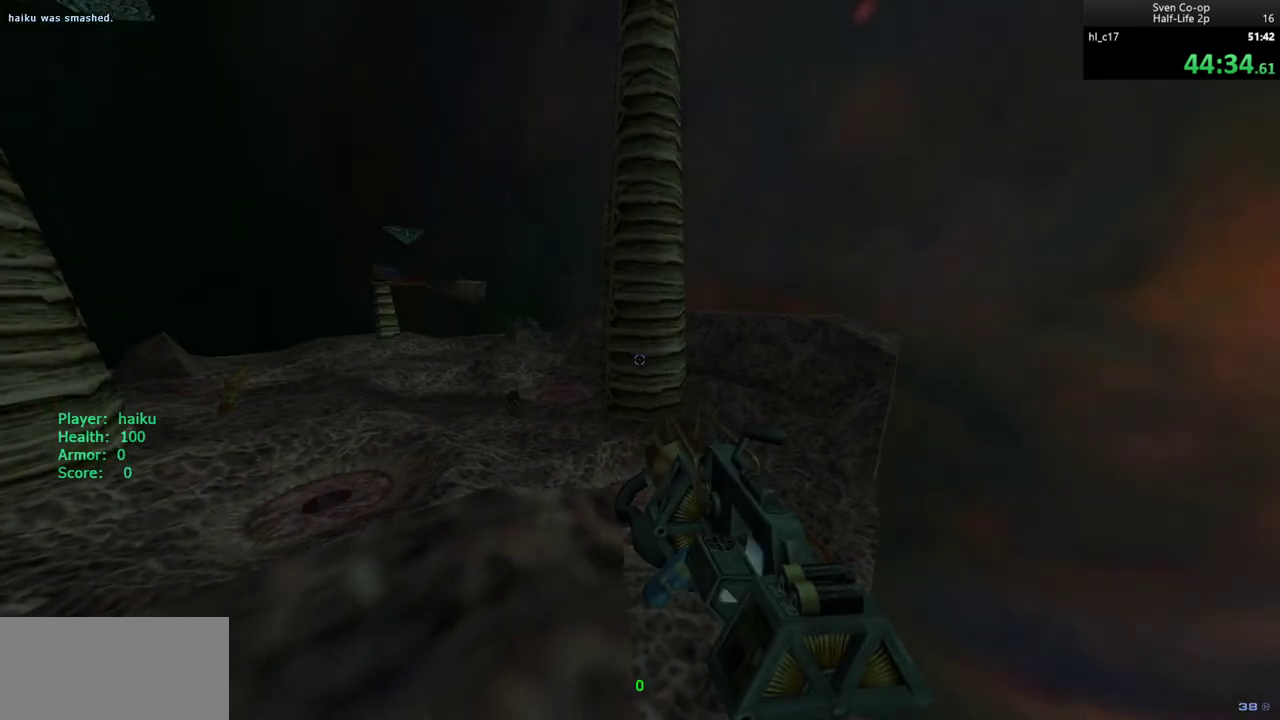
{"keys": ["s"], "mouse": ["wheel_down"], "events": [[33, "a", "down"], [67, "a", "up"], [400, "mouse_wheel_down", "down"], [400, "s", "down"], [433, "mouse_right", "up"]]}
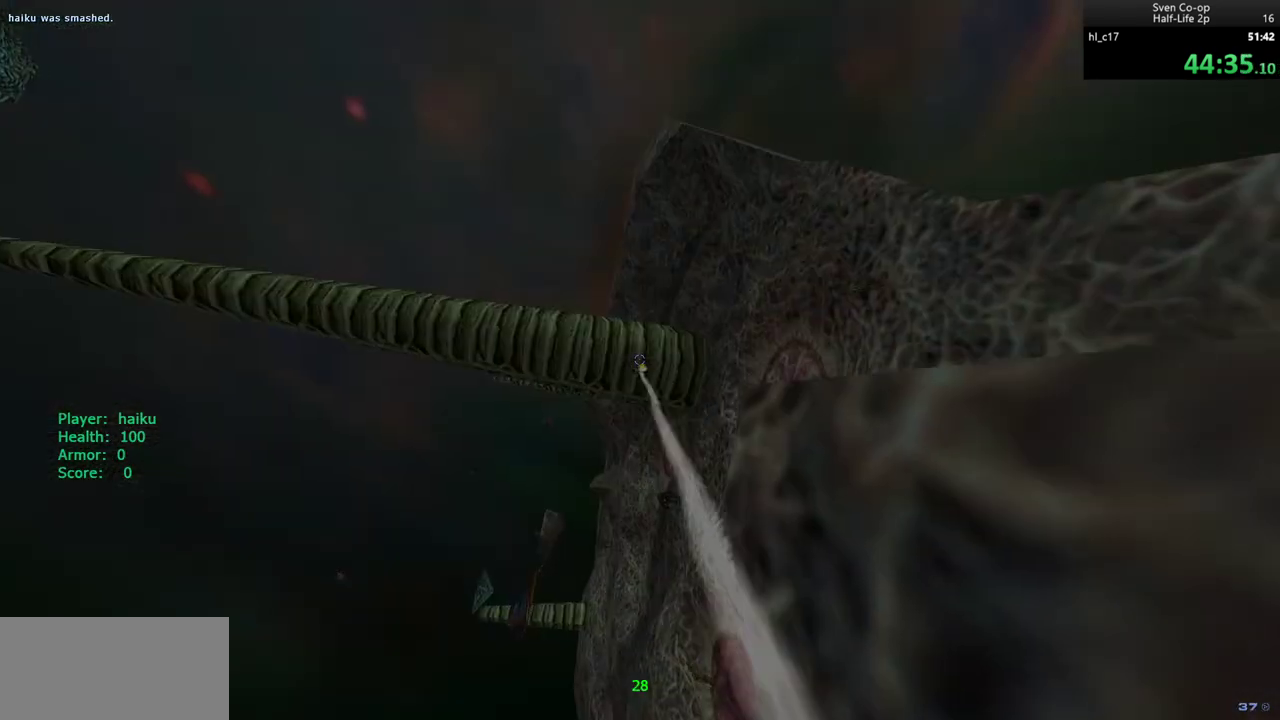
{"keys": [], "mouse": ["left"], "events": [[33, "d", "down"], [83, "mouse_wheel_down", "up"], [83, "s", "up"], [417, "d", "up"], [467, "mouse_left", "down"]]}
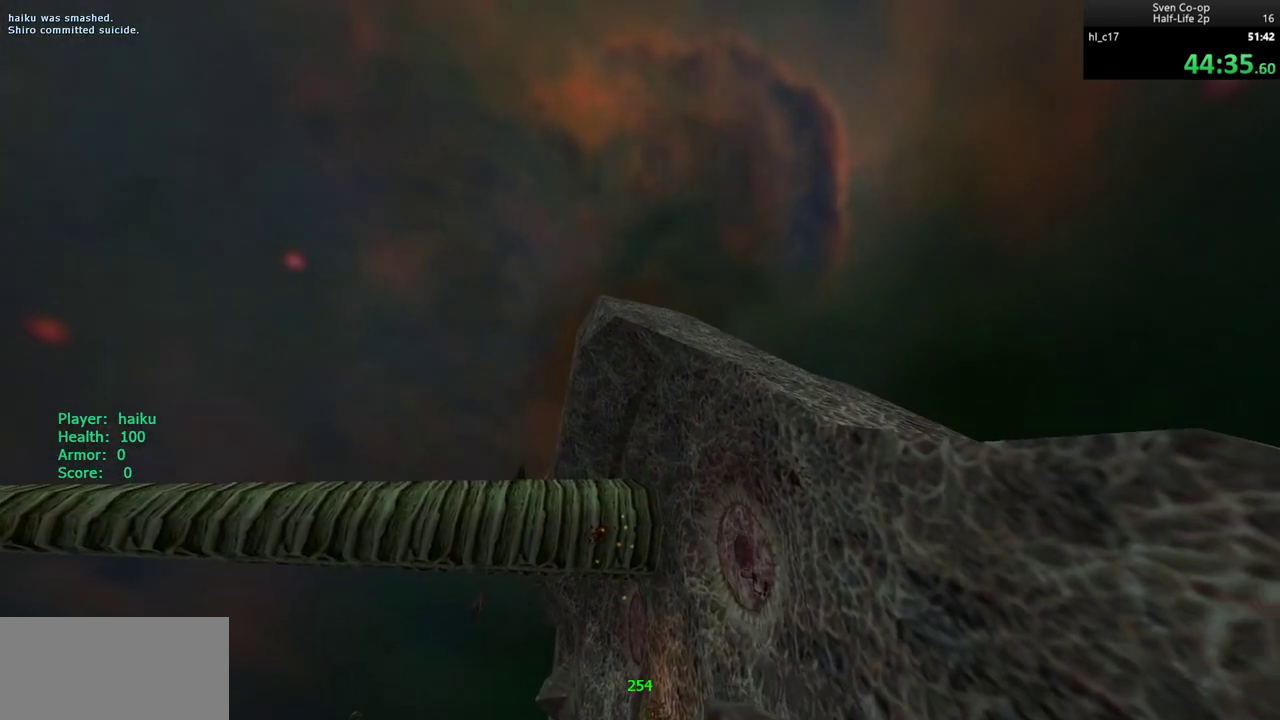
{"keys": [], "mouse": [], "events": [[50, "mouse_left", "up"], [150, "mouse_left", "down"], [200, "mouse_left", "up"], [283, "mouse_left", "down"], [333, "mouse_left", "up"]]}
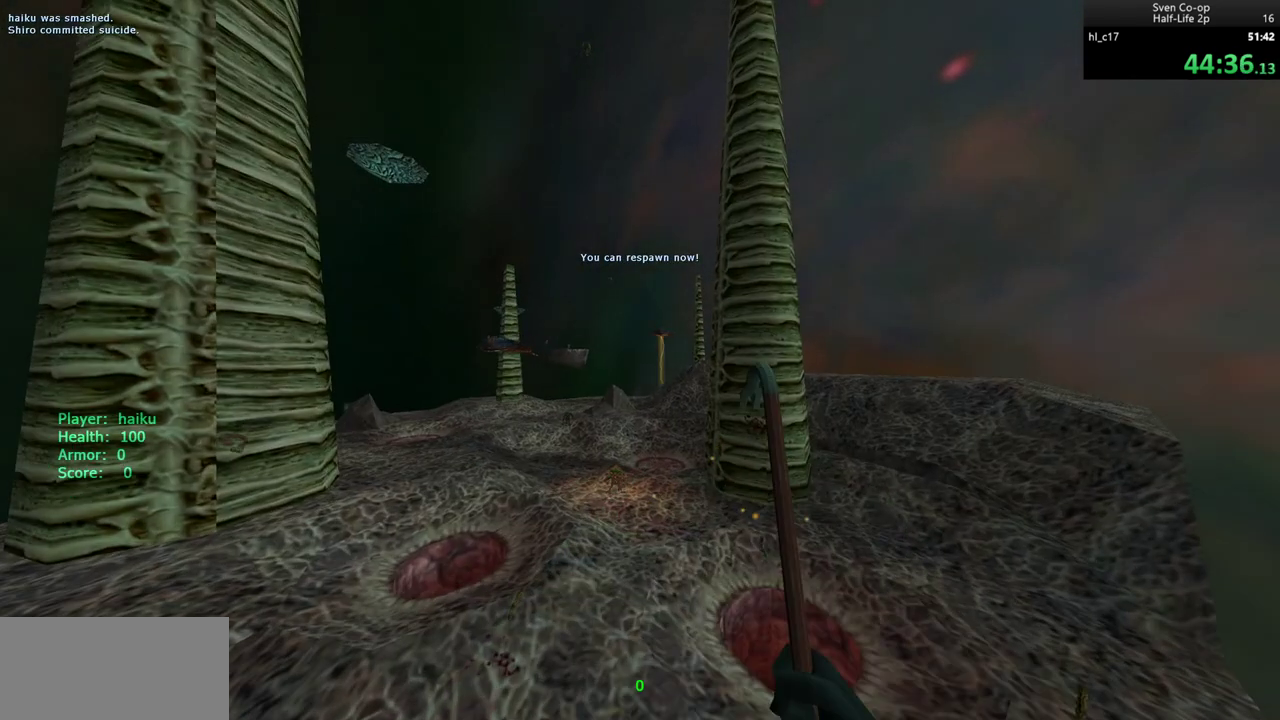
{"keys": [], "mouse": ["right"], "events": [[67, "q", "down"], [167, "q", "up"], [400, "s", "down"], [483, "mouse_right", "down"], [483, "s", "up"]]}
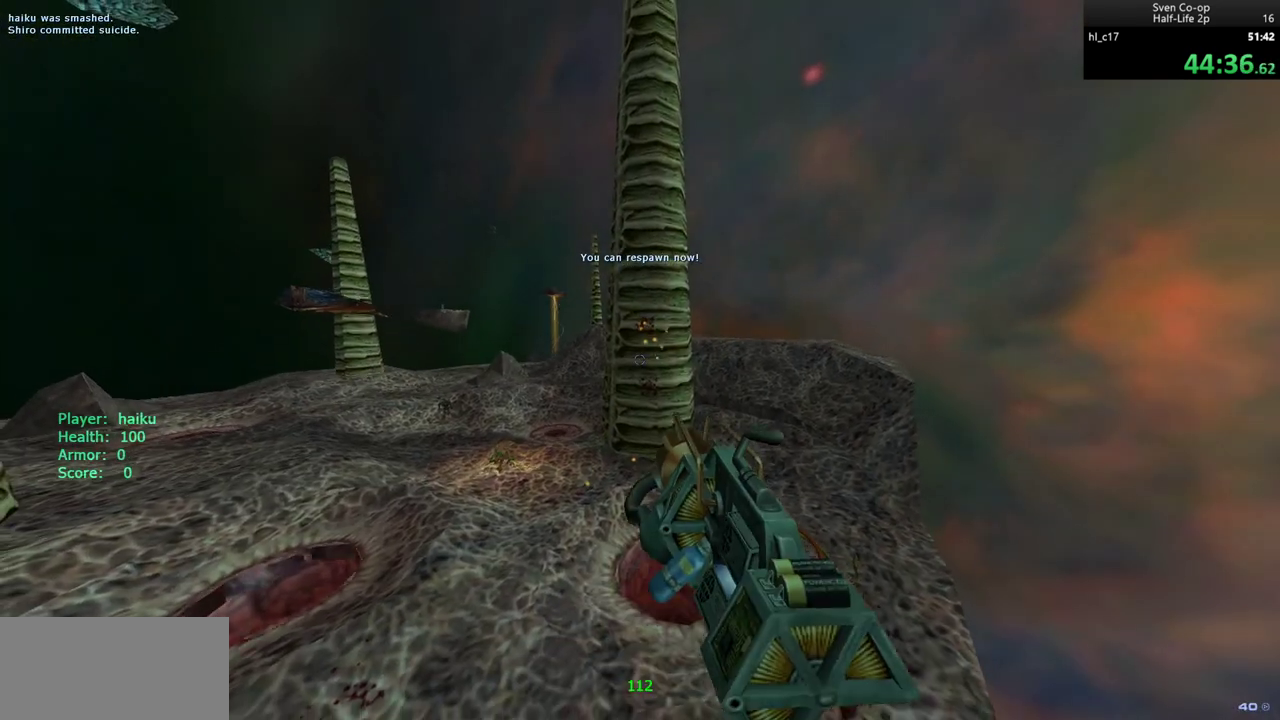
{"keys": [], "mouse": ["right"], "events": [[217, "d", "down"], [317, "d", "up"]]}
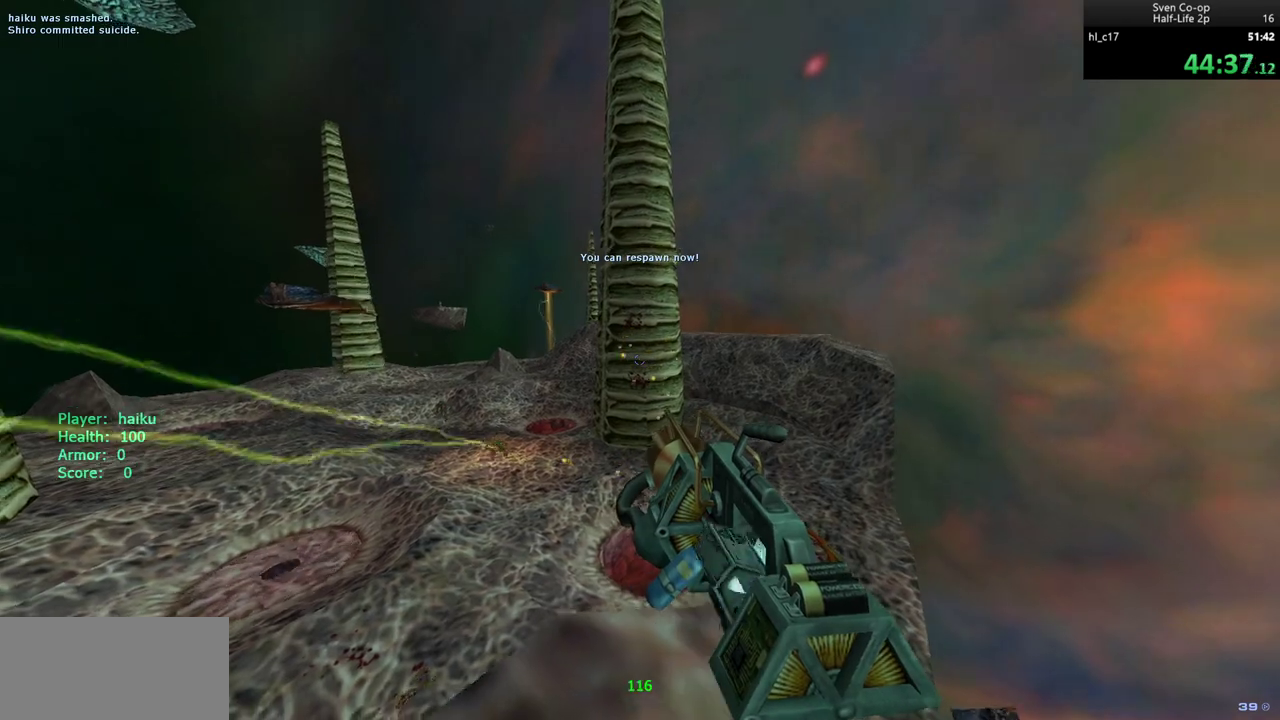
{"keys": ["d"], "mouse": [], "events": [[50, "s", "down"], [200, "d", "down"], [200, "mouse_wheel_down", "down"], [250, "s", "up"], [283, "mouse_right", "up"], [383, "mouse_wheel_down", "up"]]}
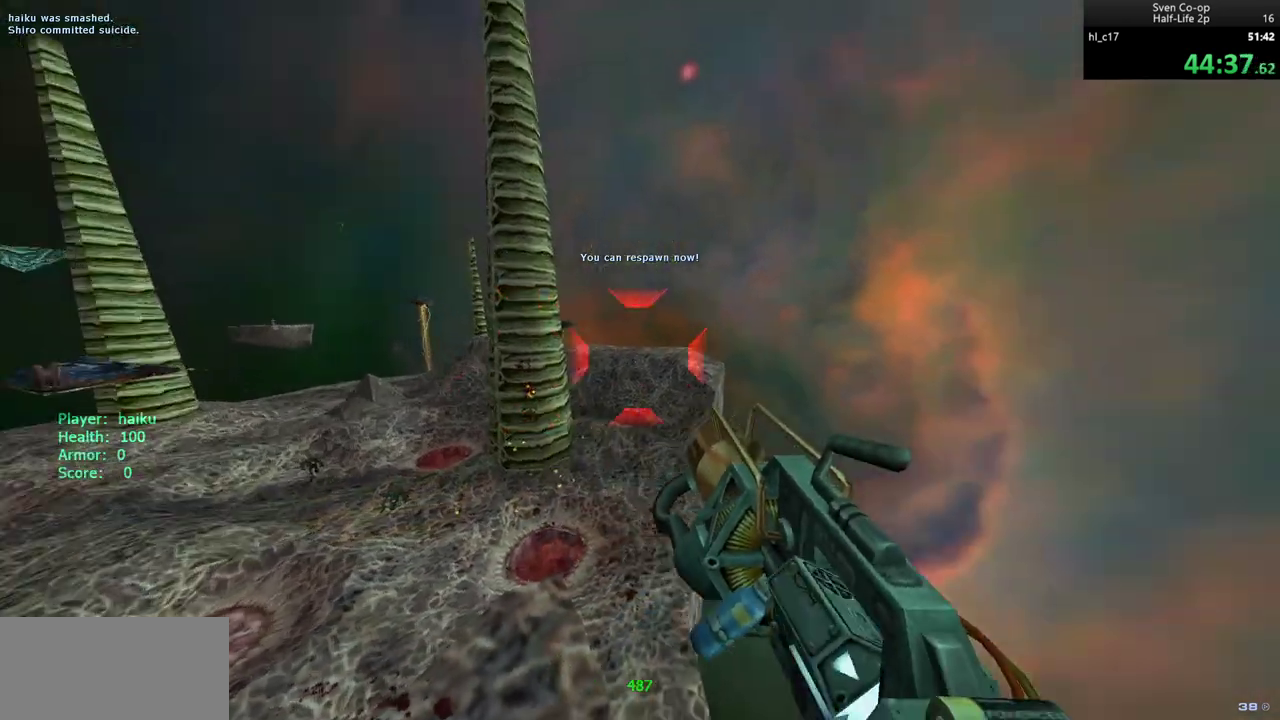
{"keys": ["d"], "mouse": [], "events": []}
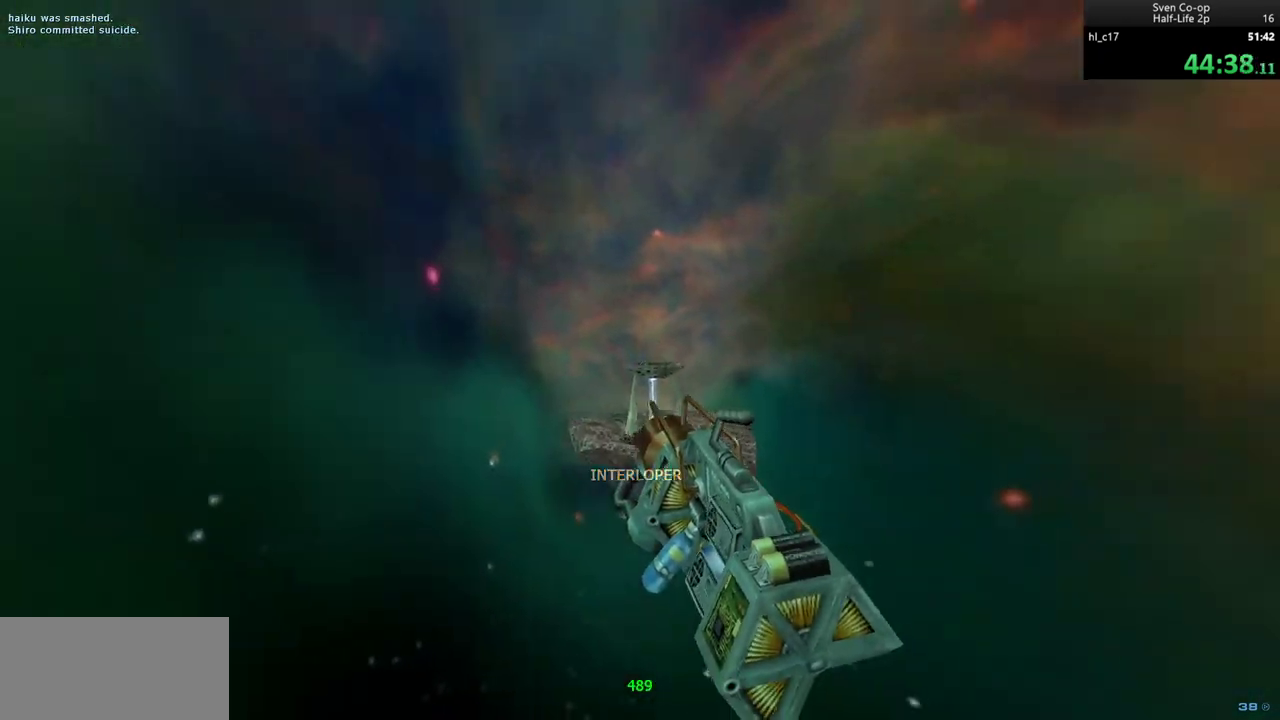
{"keys": [], "mouse": [], "events": [[367, "d", "up"]]}
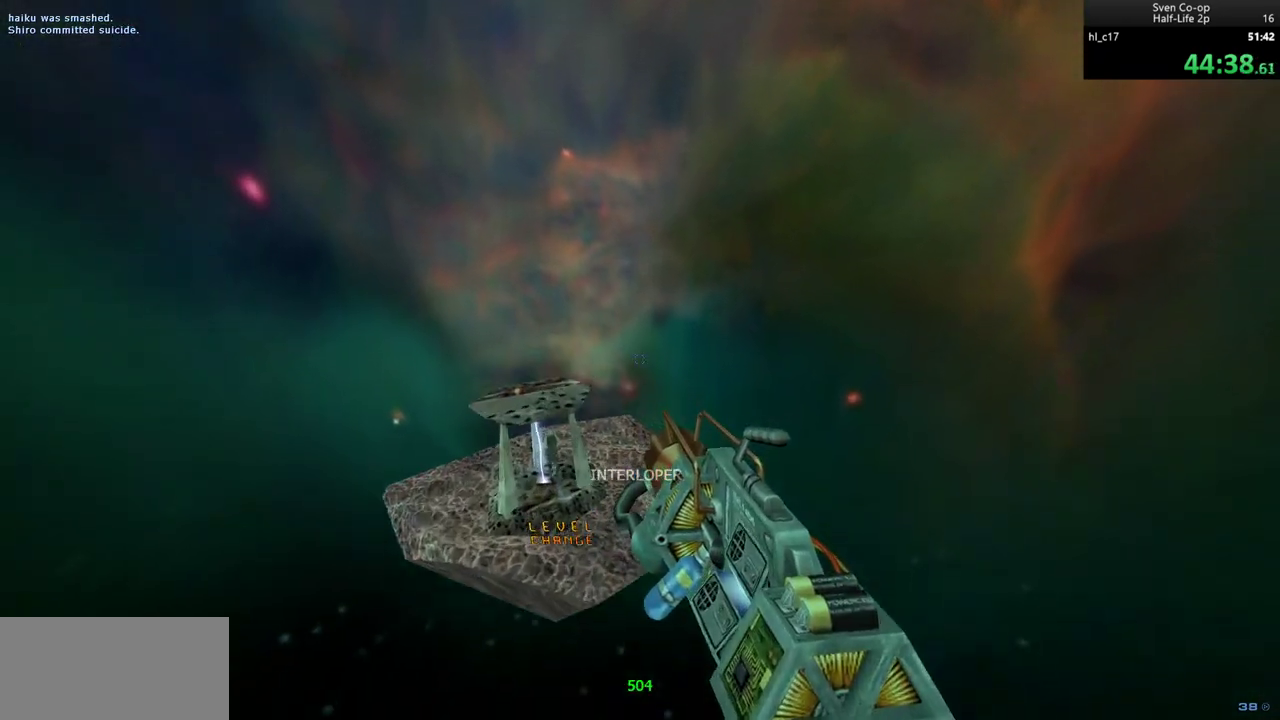
{"keys": ["a"], "mouse": [], "events": [[100, "a", "down"]]}
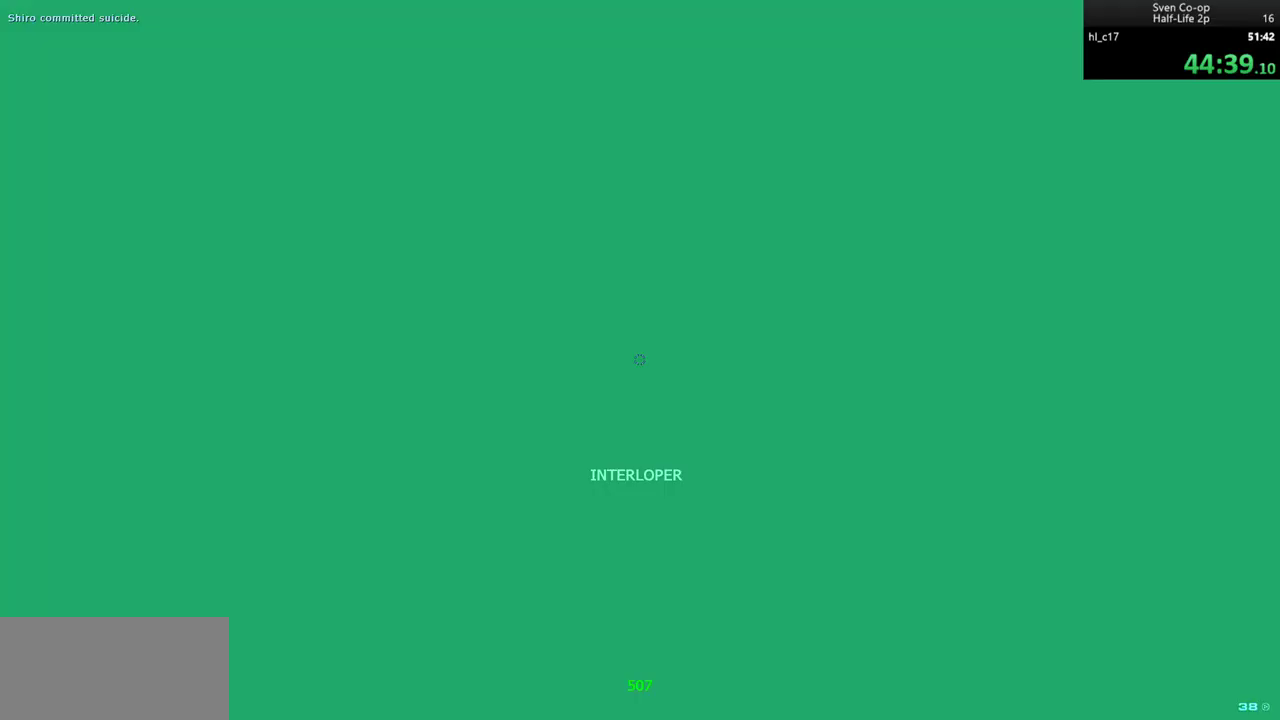
{"keys": [], "mouse": [], "events": [[67, "a", "up"], [400, "s", "down"], [450, "s", "up"]]}